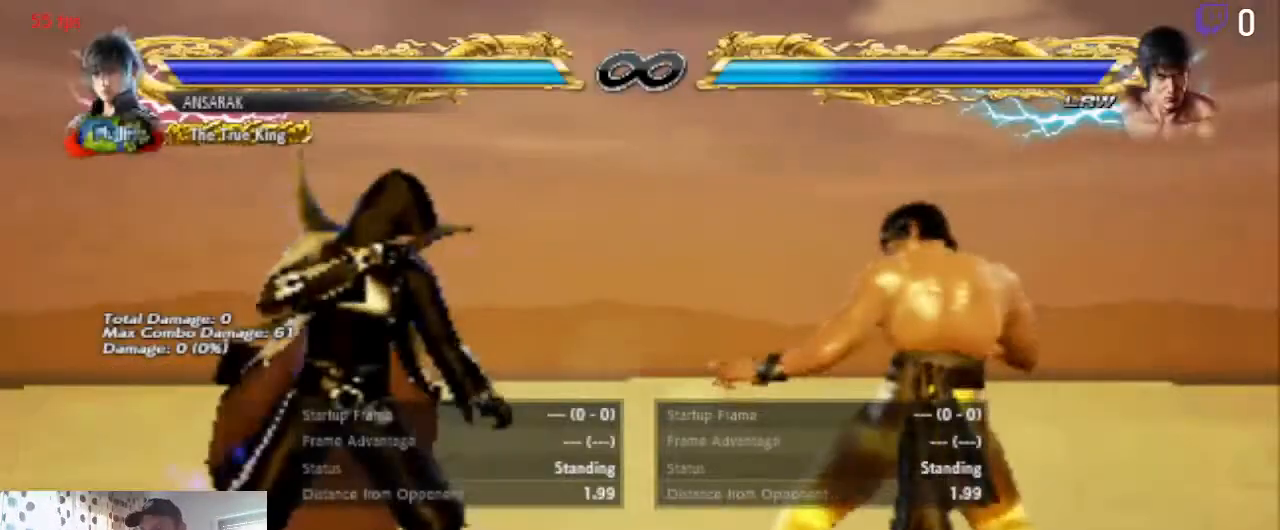
Gameplay with a controller (Xbox layout); each line is a JSON object with the inputs held at the frame after it. "events" lists button and stick changes between this image and that frame as [ms after this image, input, new state], when the widget could be followed in between. Not read: SELECT.
{"buttons": [], "left_stick": "center", "right_stick": "center", "events": []}
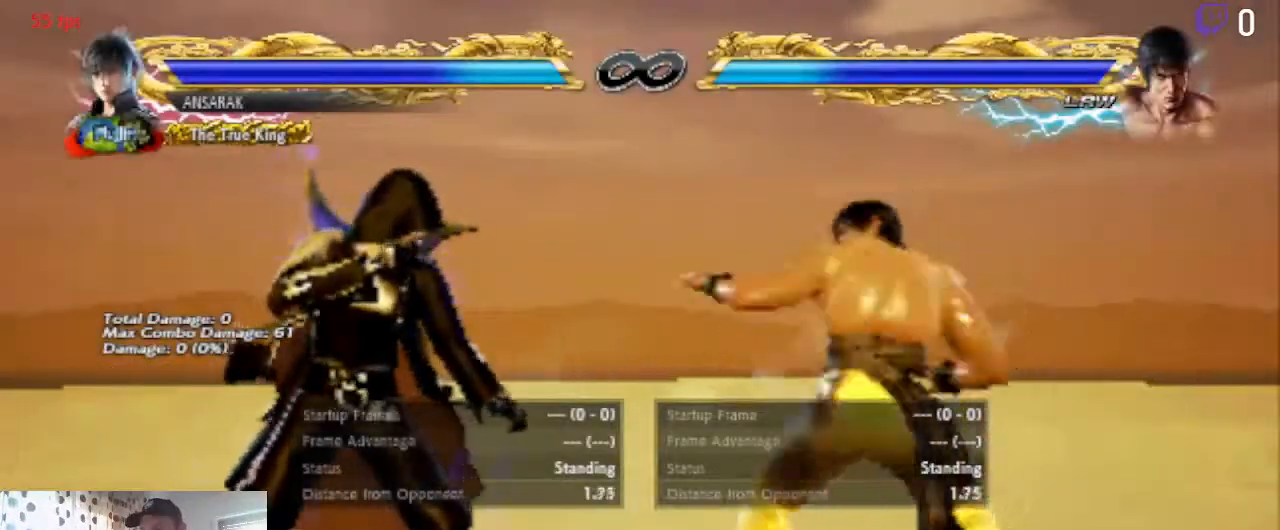
{"buttons": [], "left_stick": "center", "right_stick": "center", "events": [[133, "DPAD_LEFT", "down"], [167, "DPAD_LEFT", "up"], [267, "DPAD_LEFT", "down"], [434, "DPAD_LEFT", "up"]]}
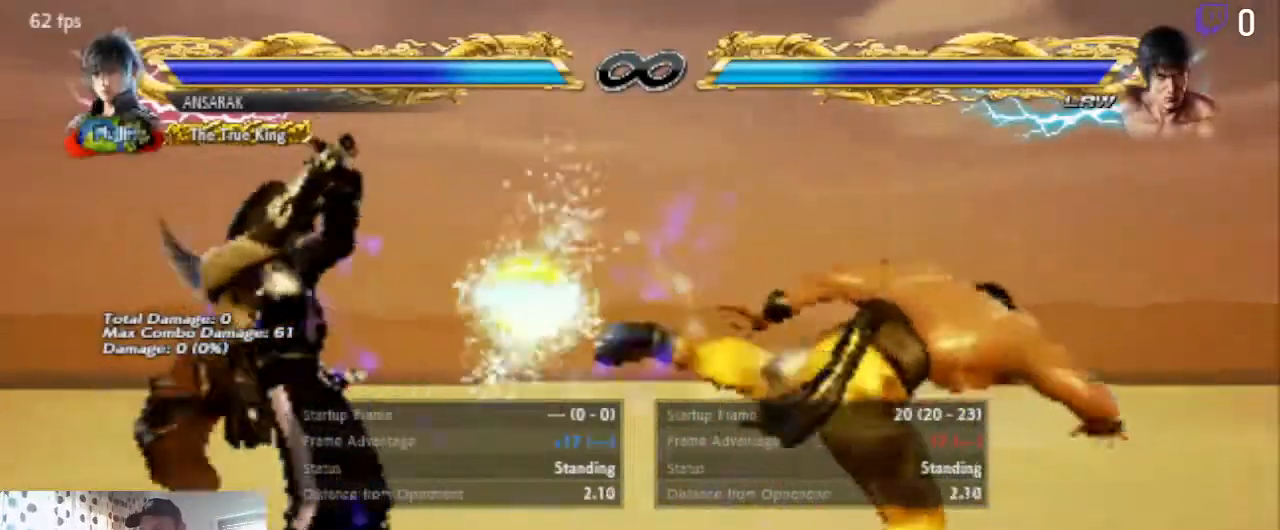
{"buttons": [], "left_stick": "center", "right_stick": "center", "events": []}
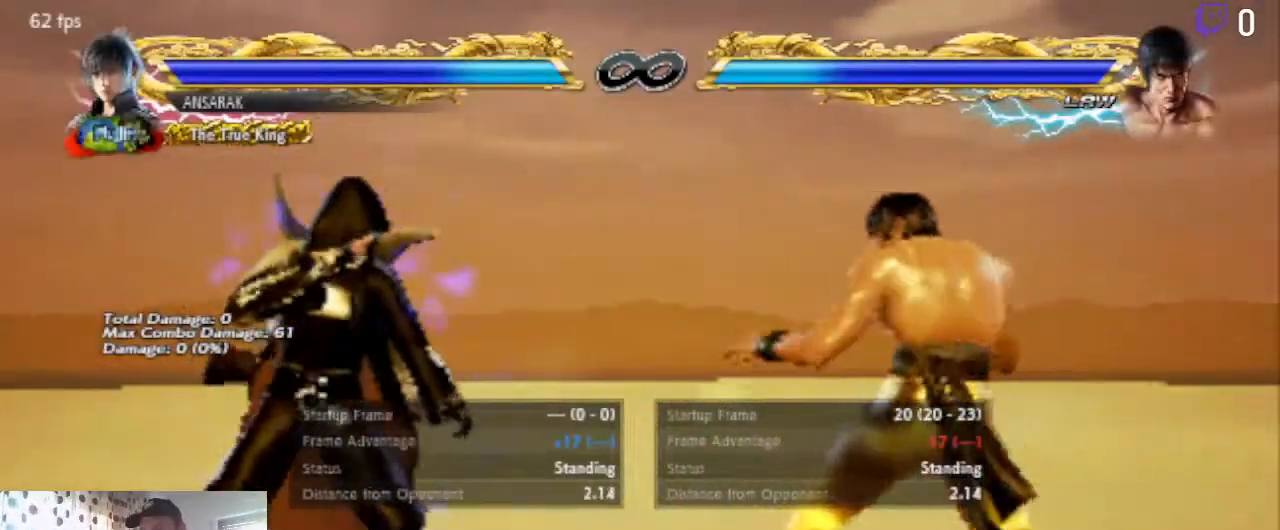
{"buttons": [], "left_stick": "center", "right_stick": "center", "events": []}
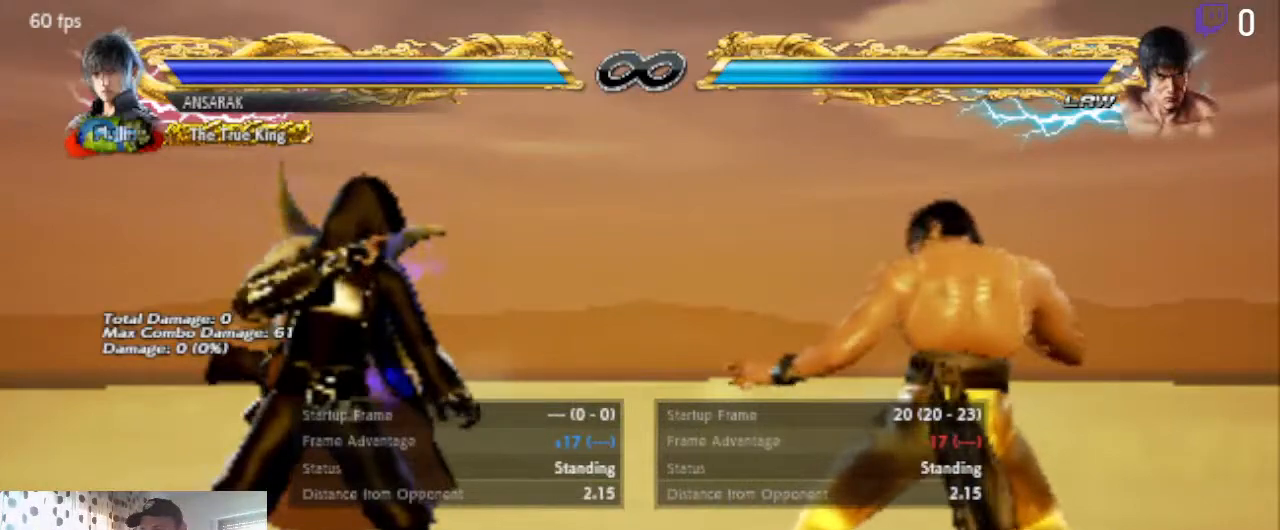
{"buttons": [], "left_stick": "center", "right_stick": "center", "events": []}
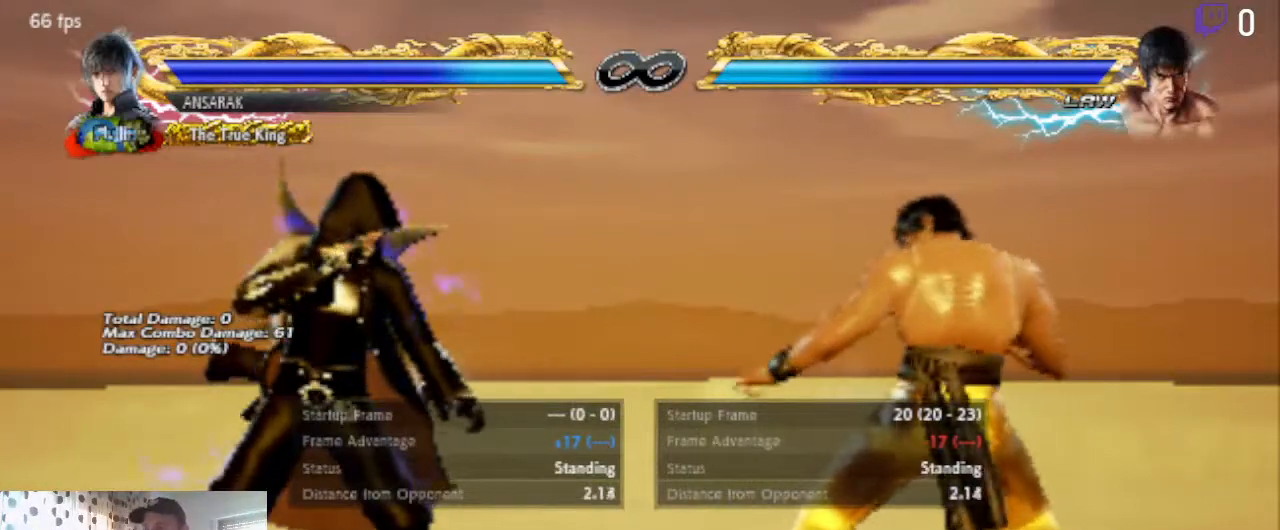
{"buttons": ["DPAD_LEFT"], "left_stick": "center", "right_stick": "center", "events": [[467, "DPAD_LEFT", "down"]]}
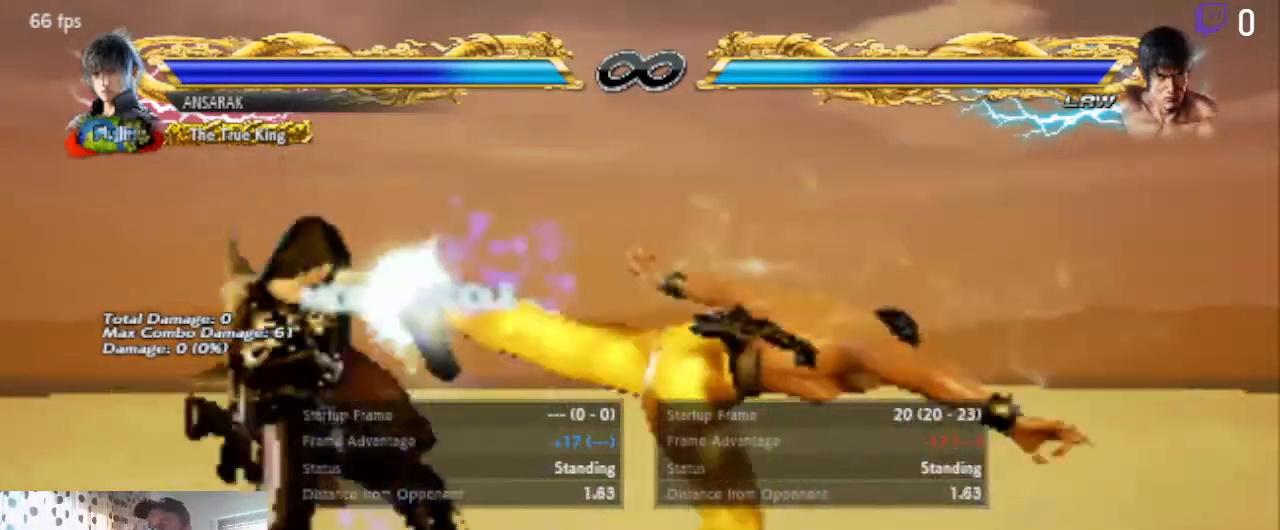
{"buttons": ["DPAD_LEFT"], "left_stick": "center", "right_stick": "center", "events": [[401, "X", "down"], [468, "X", "up"]]}
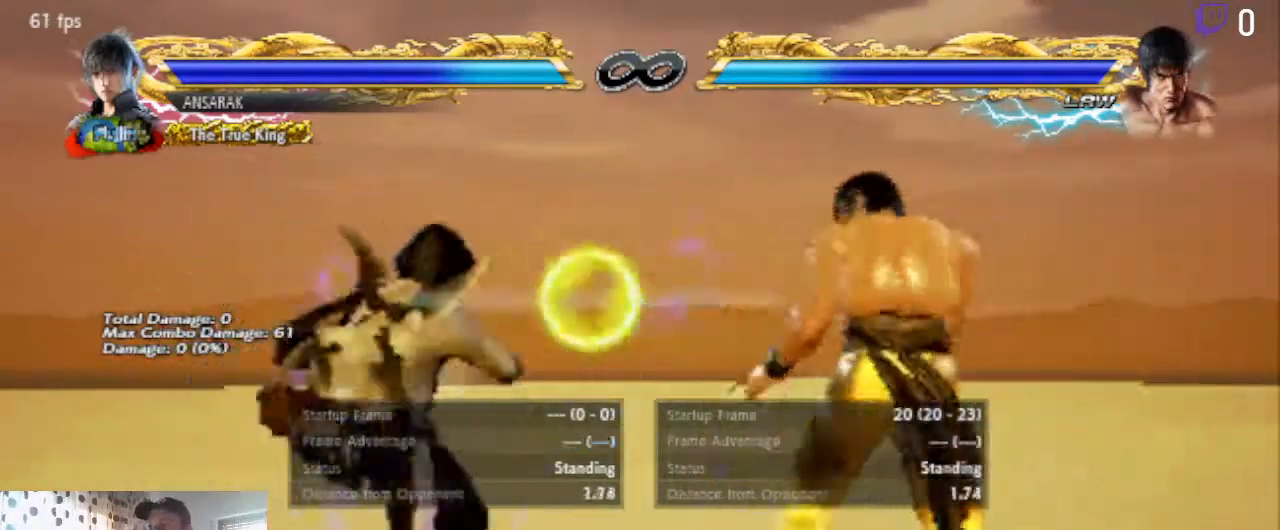
{"buttons": ["DPAD_LEFT"], "left_stick": "center", "right_stick": "center", "events": [[33, "Y", "down"], [133, "Y", "up"]]}
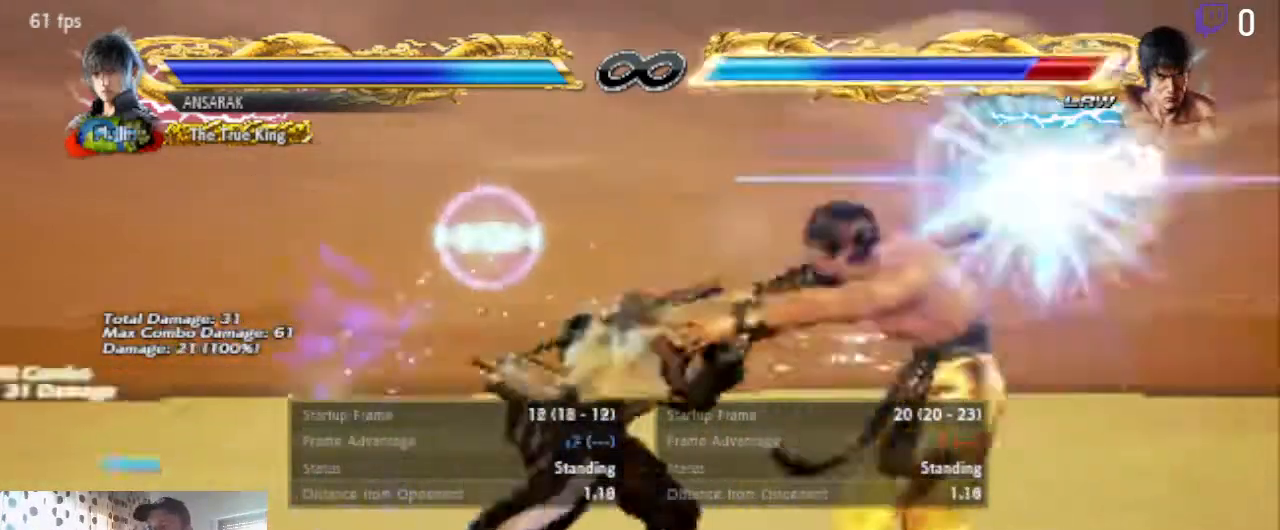
{"buttons": ["DPAD_RIGHT"], "left_stick": "center", "right_stick": "center", "events": [[67, "DPAD_LEFT", "up"], [501, "DPAD_RIGHT", "down"]]}
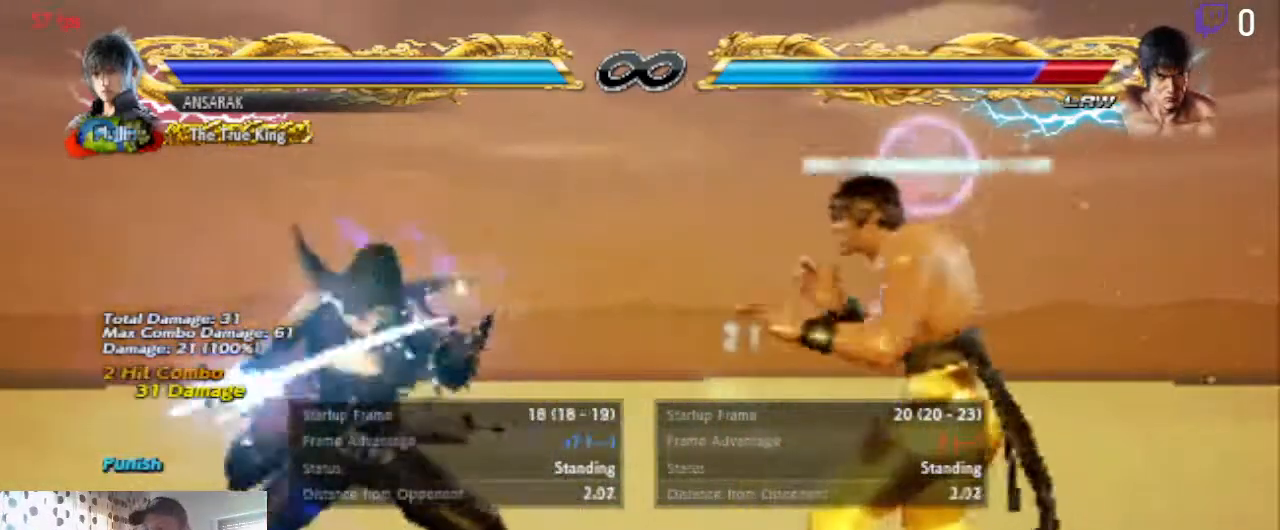
{"buttons": [], "left_stick": "center", "right_stick": "center", "events": [[100, "DPAD_RIGHT", "up"], [133, "DPAD_RIGHT", "down"], [167, "DPAD_RIGHT", "up"], [367, "DPAD_LEFT", "down"], [434, "DPAD_LEFT", "up"]]}
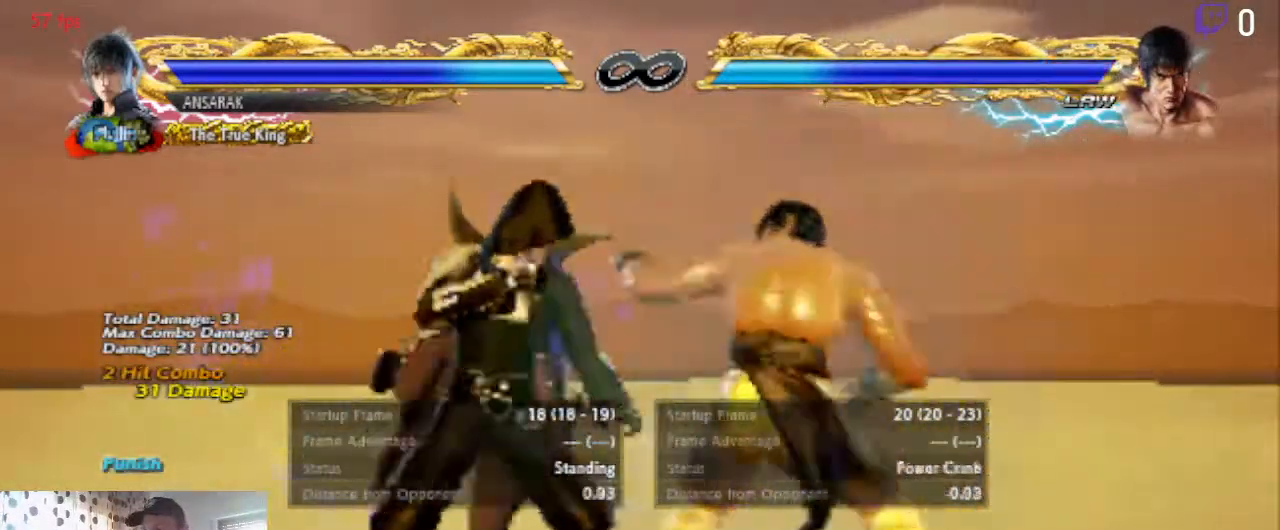
{"buttons": ["DPAD_LEFT"], "left_stick": "center", "right_stick": "center", "events": [[234, "DPAD_LEFT", "down"]]}
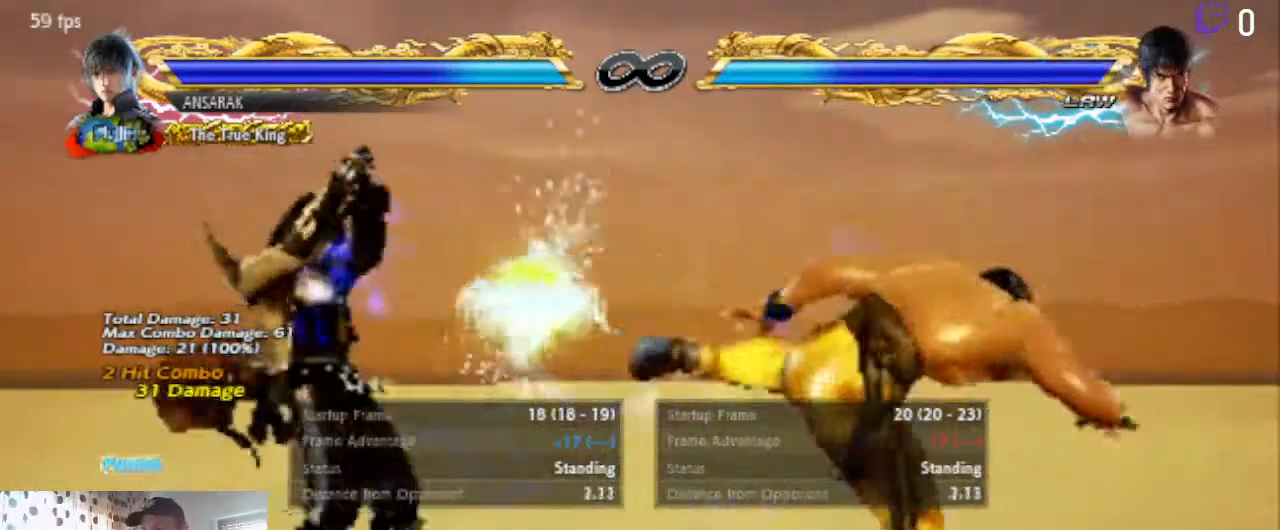
{"buttons": ["DPAD_LEFT"], "left_stick": "center", "right_stick": "center", "events": [[200, "X", "down"], [234, "X", "up"], [267, "Y", "down"], [367, "Y", "up"]]}
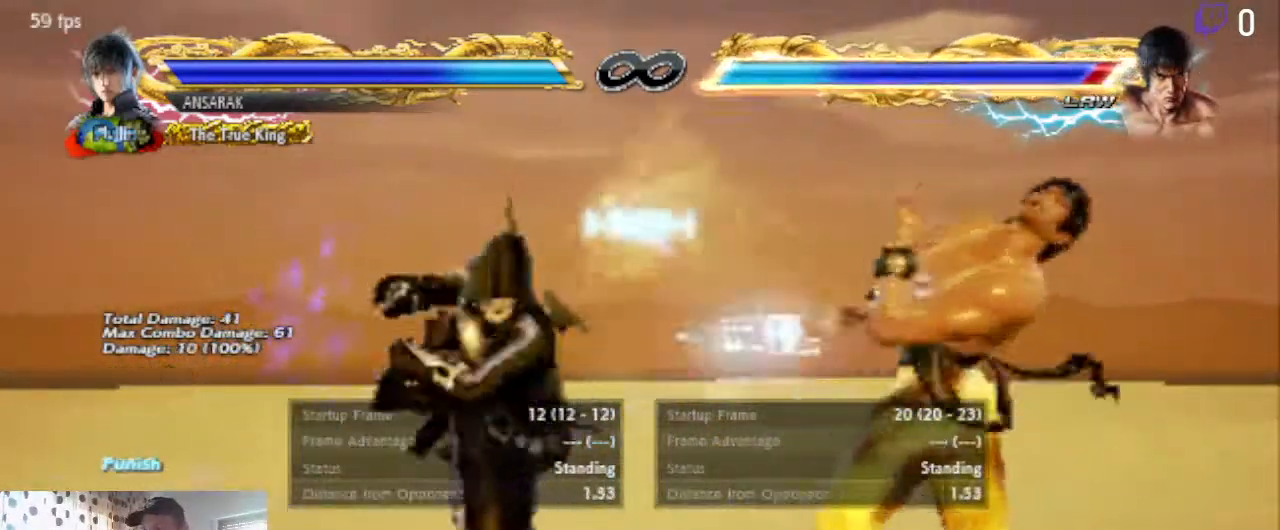
{"buttons": [], "left_stick": "center", "right_stick": "center", "events": [[167, "DPAD_LEFT", "up"]]}
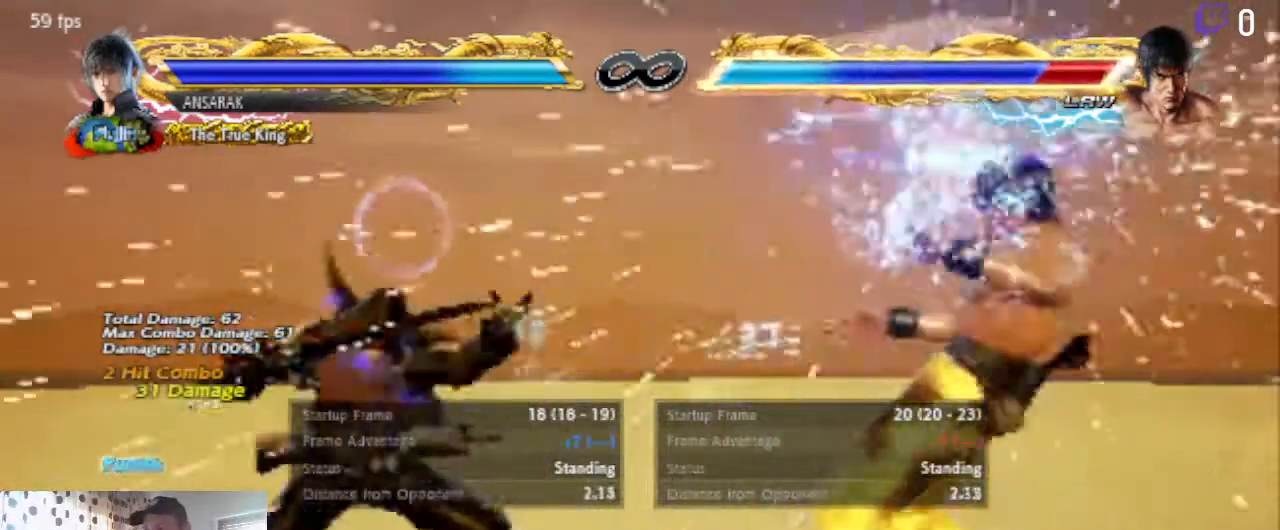
{"buttons": [], "left_stick": "center", "right_stick": "center", "events": []}
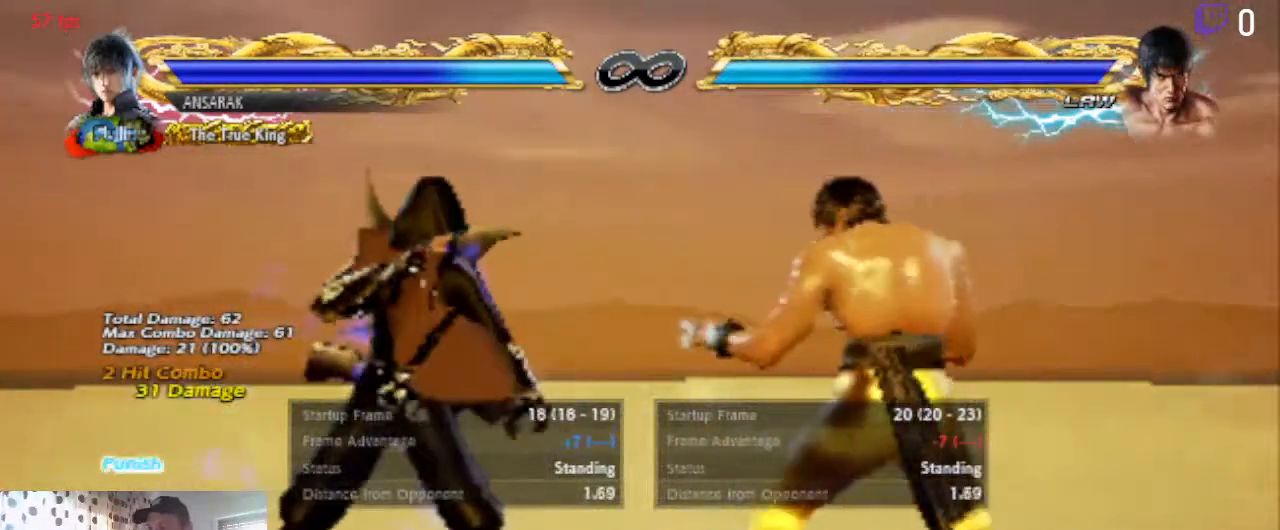
{"buttons": ["DPAD_LEFT"], "left_stick": "center", "right_stick": "center", "events": [[134, "DPAD_DOWN", "down"], [167, "DPAD_DOWN", "up"], [267, "DPAD_LEFT", "down"]]}
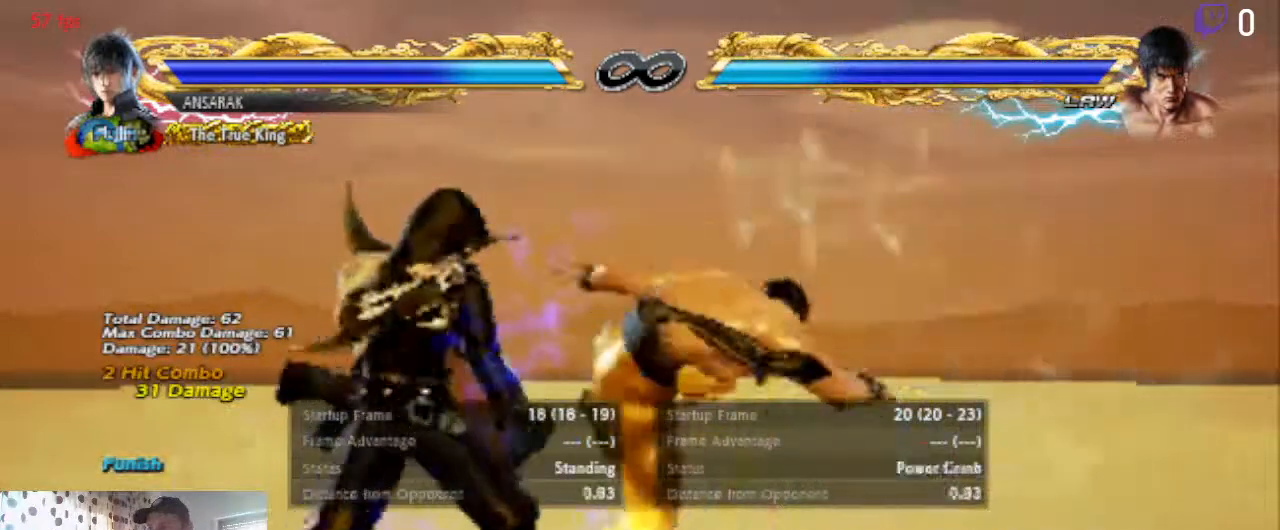
{"buttons": [], "left_stick": "center", "right_stick": "center", "events": [[400, "DPAD_LEFT", "up"]]}
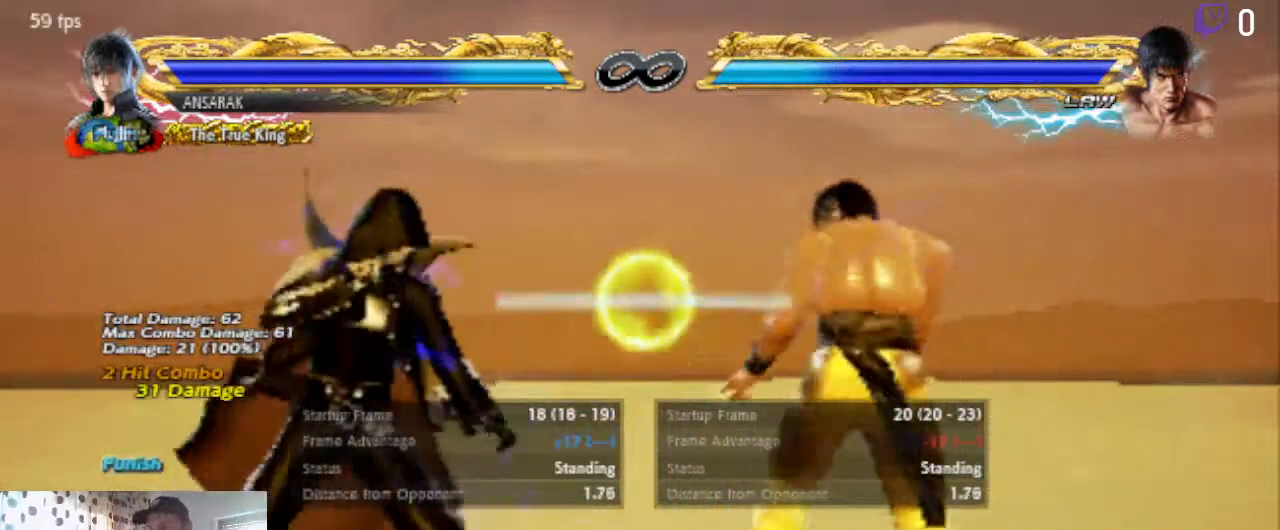
{"buttons": [], "left_stick": "center", "right_stick": "center", "events": []}
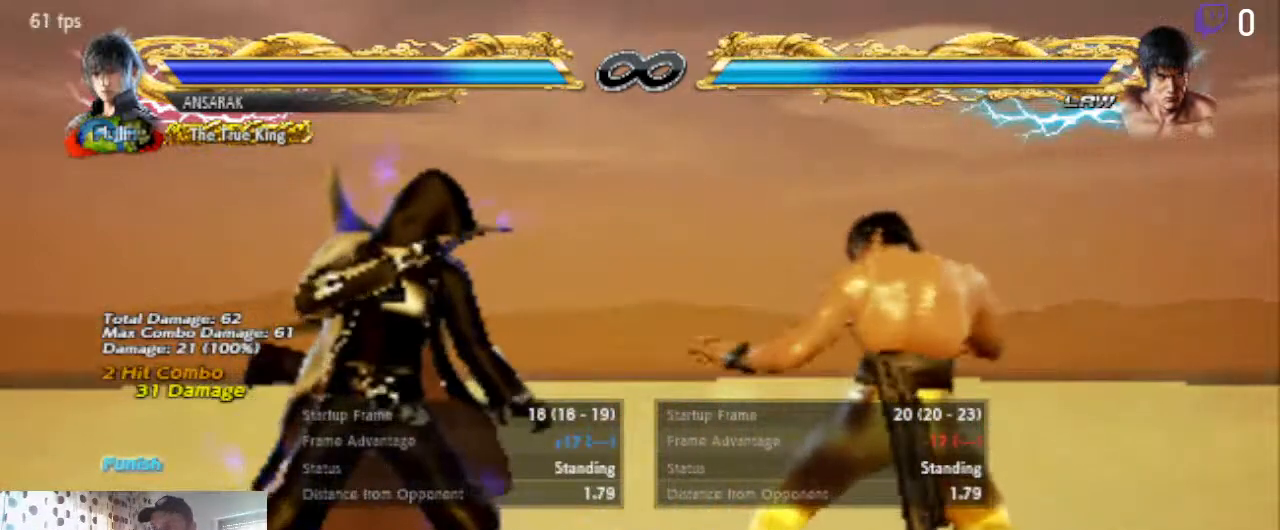
{"buttons": [], "left_stick": "center", "right_stick": "center", "events": [[200, "START", "down"], [367, "START", "up"]]}
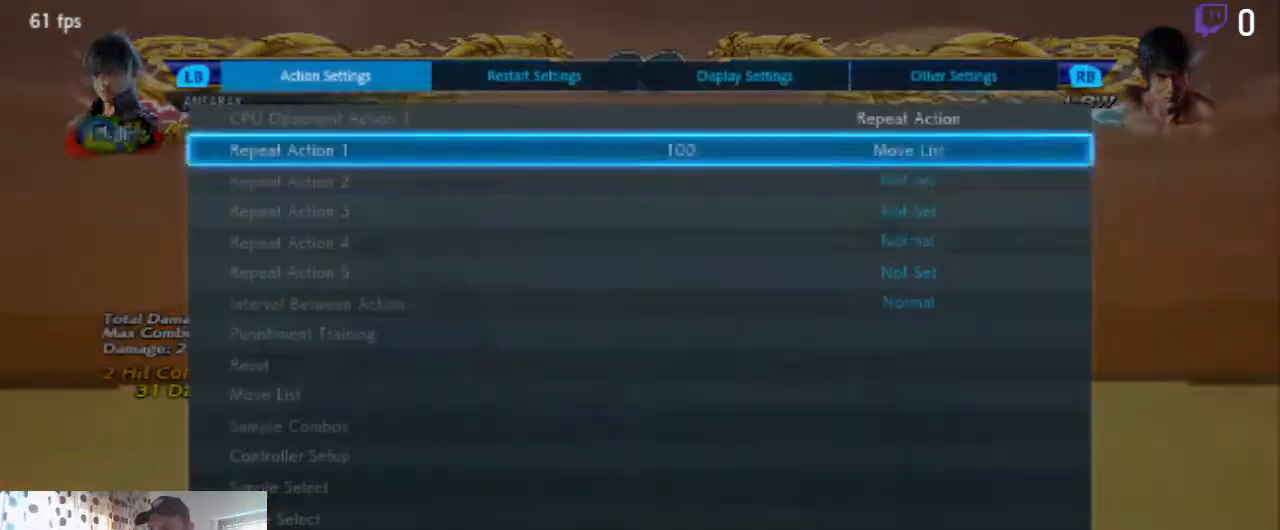
{"buttons": ["A"], "left_stick": "center", "right_stick": "center", "events": [[67, "A", "down"], [167, "A", "up"], [434, "A", "down"]]}
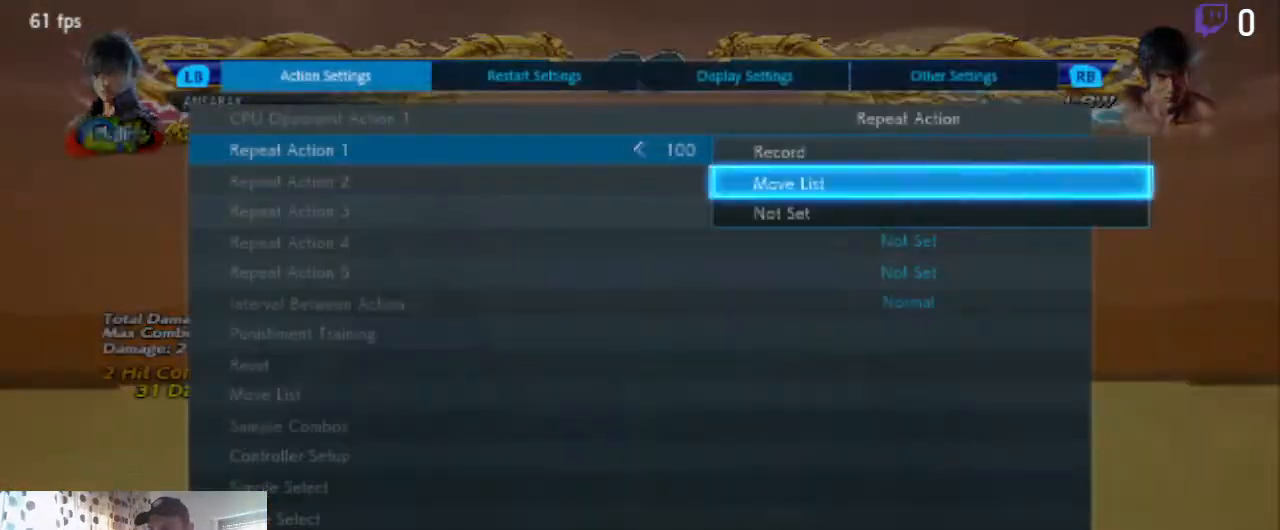
{"buttons": [], "left_stick": "center", "right_stick": "center", "events": [[67, "A", "up"]]}
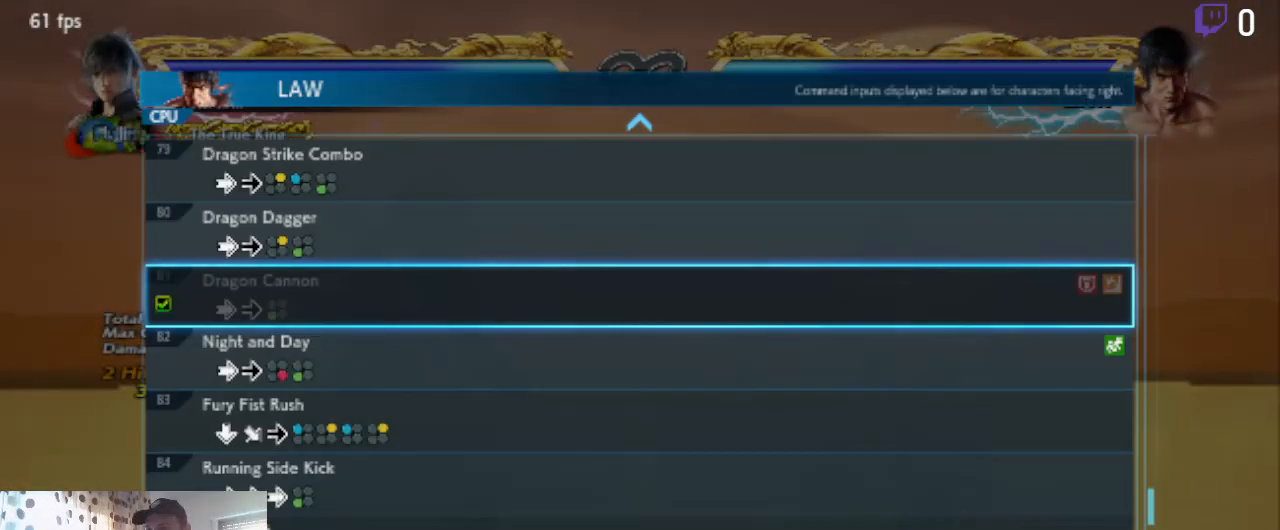
{"buttons": [], "left_stick": "center", "right_stick": "center", "events": [[134, "DPAD_DOWN", "down"], [401, "DPAD_DOWN", "up"]]}
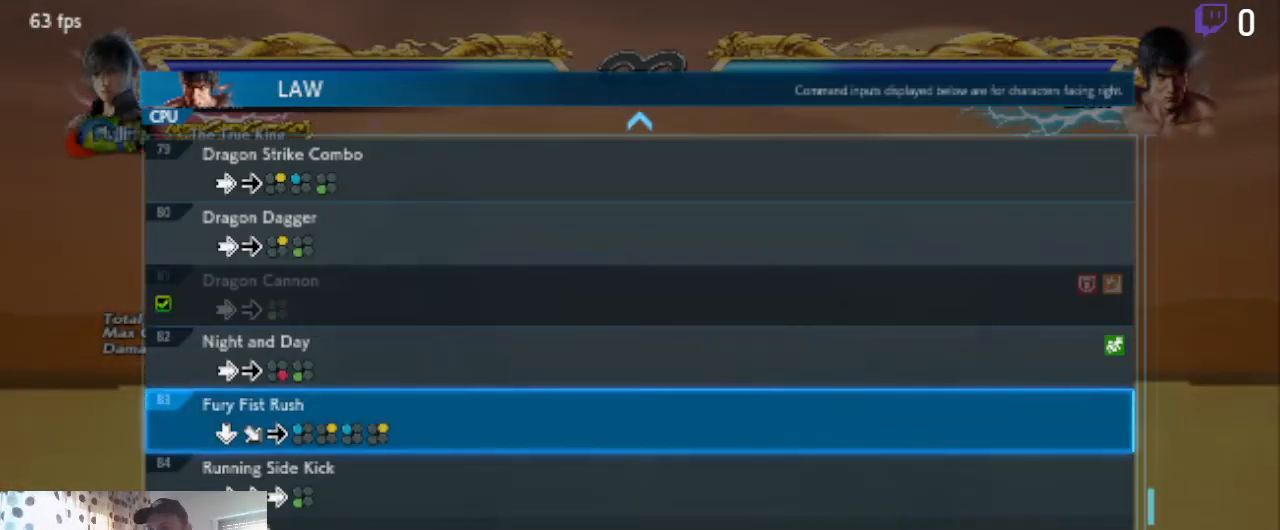
{"buttons": [], "left_stick": "center", "right_stick": "center", "events": [[433, "DPAD_DOWN", "down"], [467, "DPAD_DOWN", "up"]]}
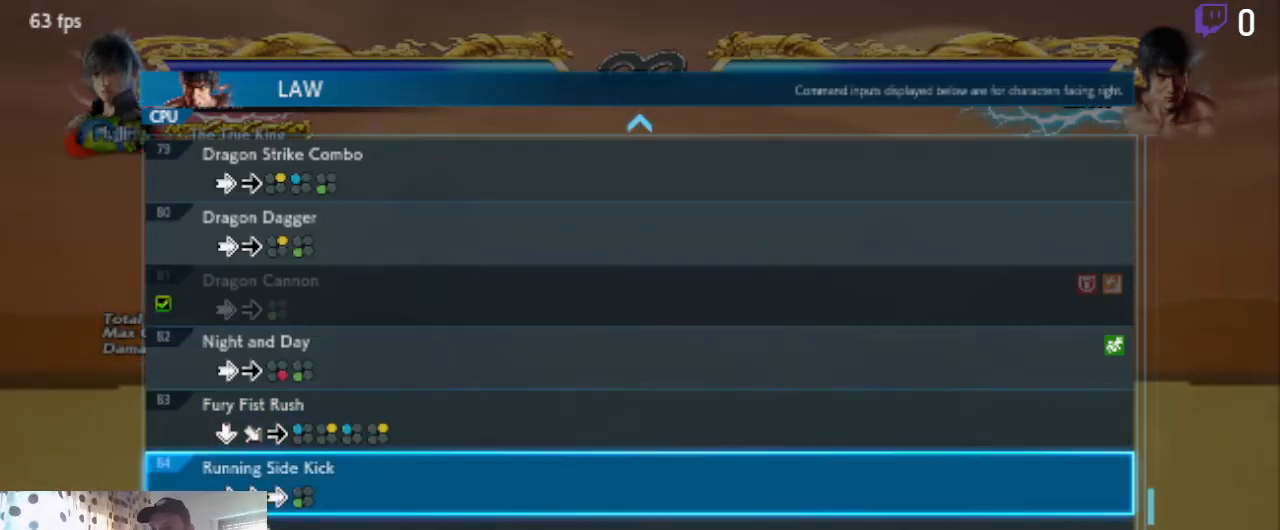
{"buttons": ["DPAD_UP"], "left_stick": "center", "right_stick": "center", "events": [[33, "DPAD_DOWN", "down"], [100, "DPAD_DOWN", "up"], [267, "DPAD_UP", "down"], [367, "DPAD_UP", "up"], [401, "DPAD_UP", "down"]]}
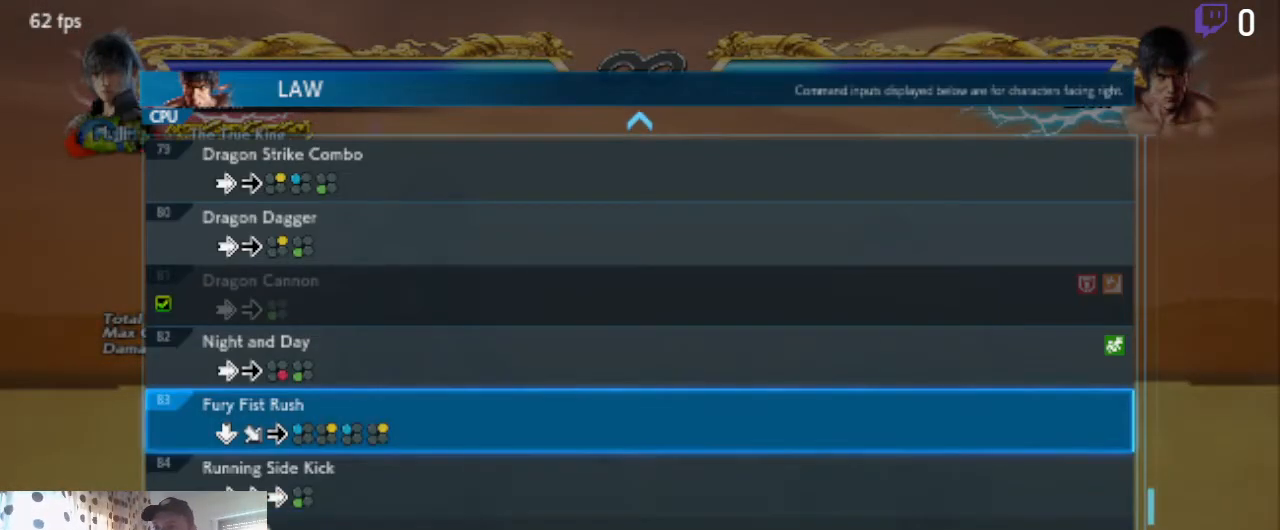
{"buttons": [], "left_stick": "center", "right_stick": "center", "events": [[100, "DPAD_UP", "up"]]}
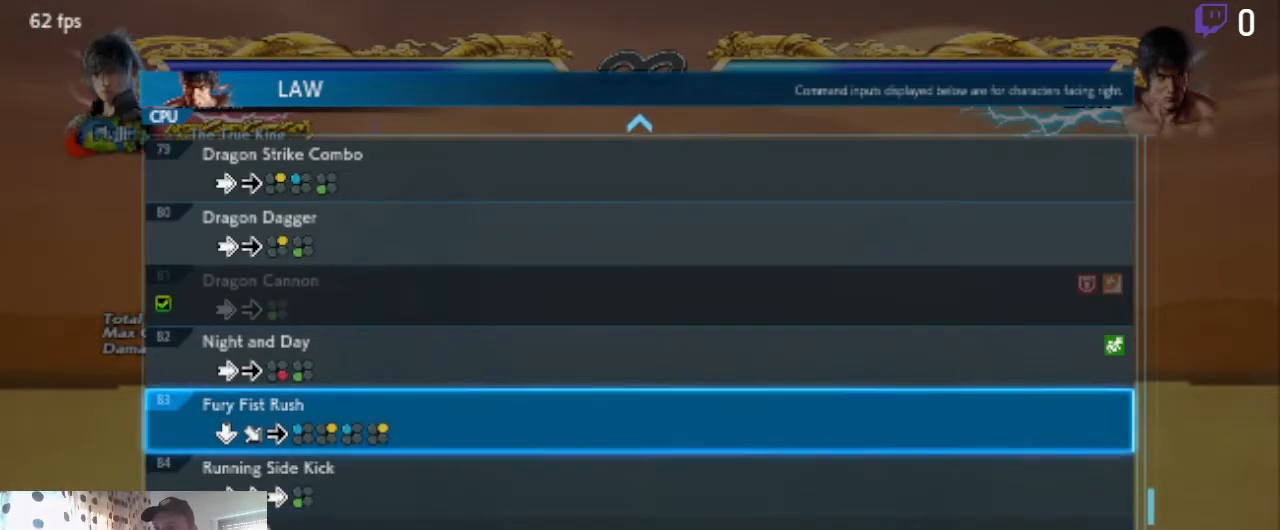
{"buttons": ["DPAD_UP"], "left_stick": "center", "right_stick": "center", "events": [[467, "DPAD_UP", "down"]]}
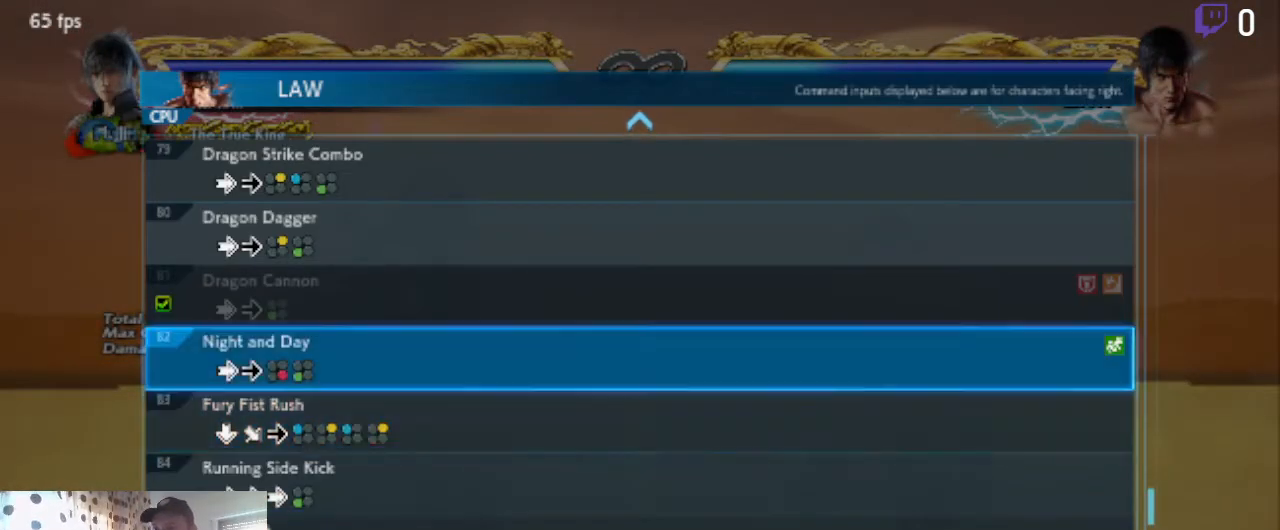
{"buttons": ["DPAD_UP"], "left_stick": "center", "right_stick": "center", "events": []}
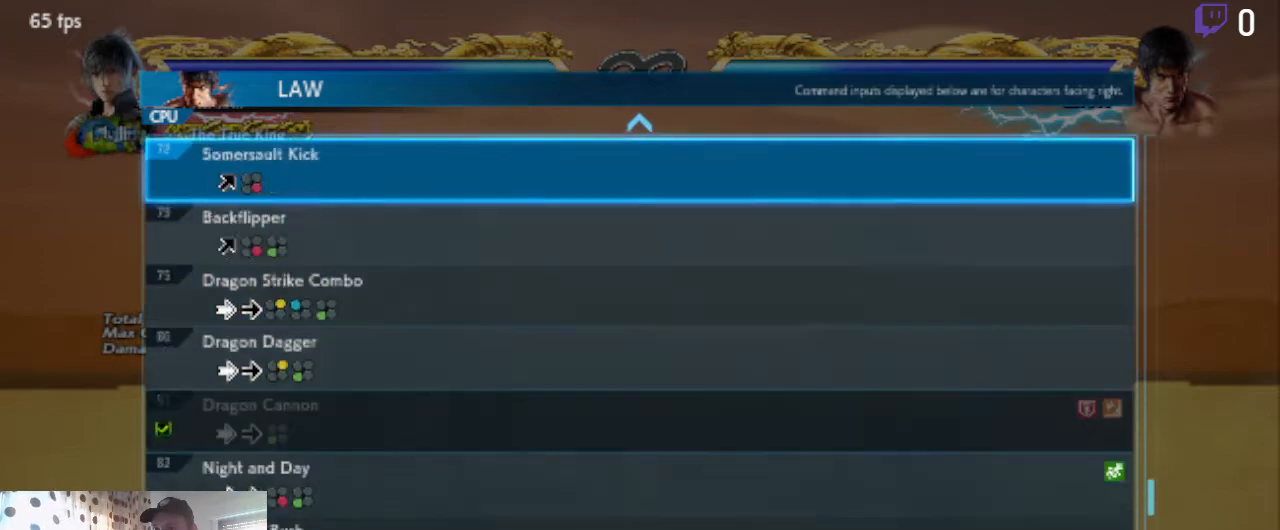
{"buttons": [], "left_stick": "center", "right_stick": "center", "events": [[334, "DPAD_UP", "up"]]}
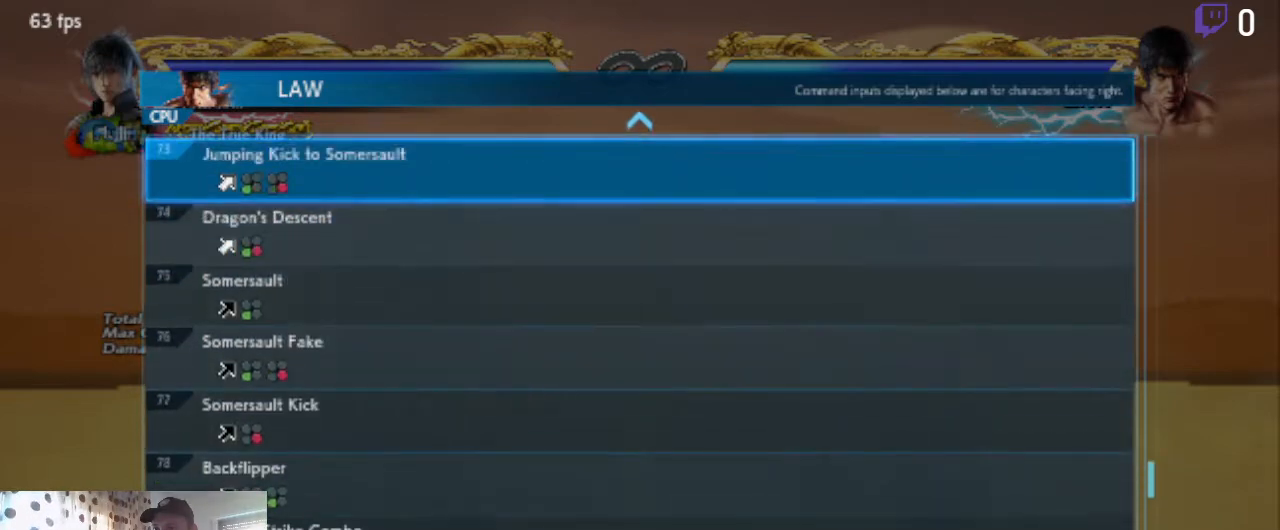
{"buttons": ["DPAD_UP"], "left_stick": "center", "right_stick": "center", "events": [[33, "DPAD_UP", "down"]]}
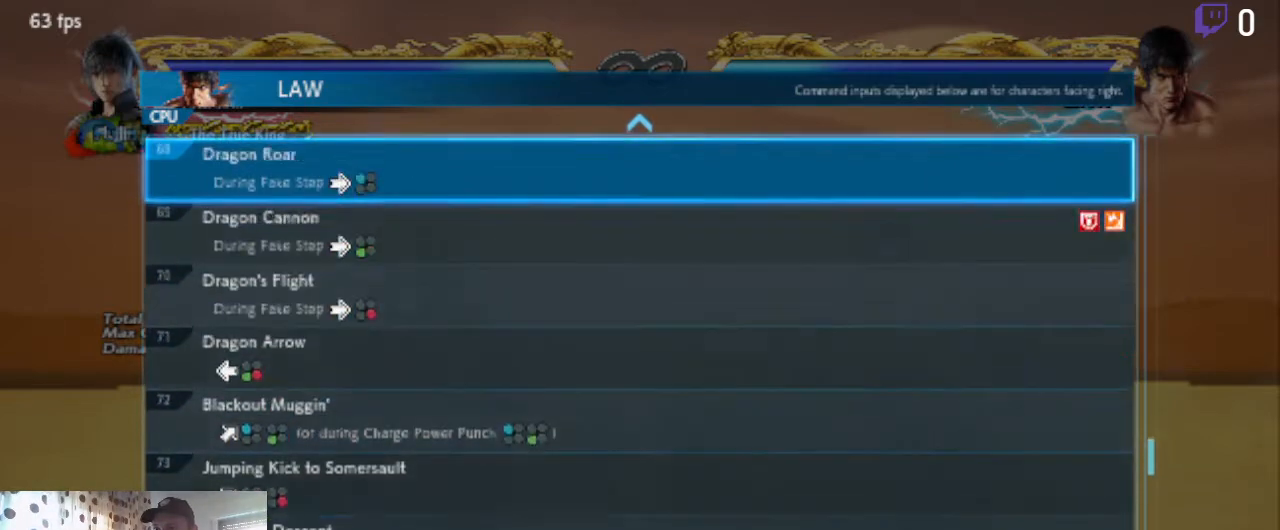
{"buttons": ["DPAD_UP"], "left_stick": "center", "right_stick": "center", "events": []}
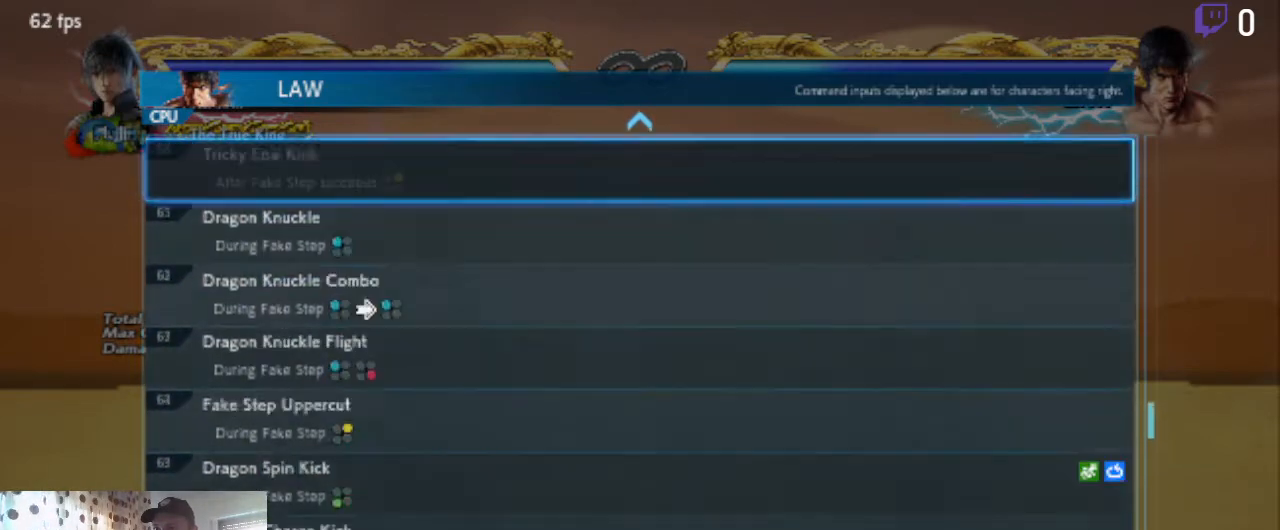
{"buttons": ["DPAD_UP"], "left_stick": "center", "right_stick": "center", "events": []}
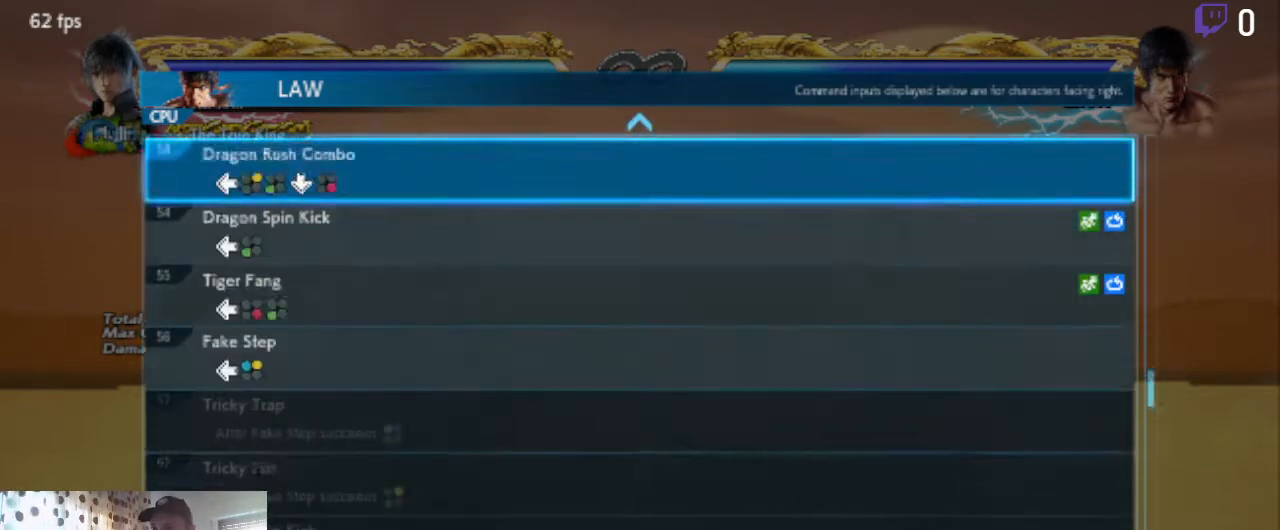
{"buttons": [], "left_stick": "center", "right_stick": "center", "events": [[334, "DPAD_UP", "up"]]}